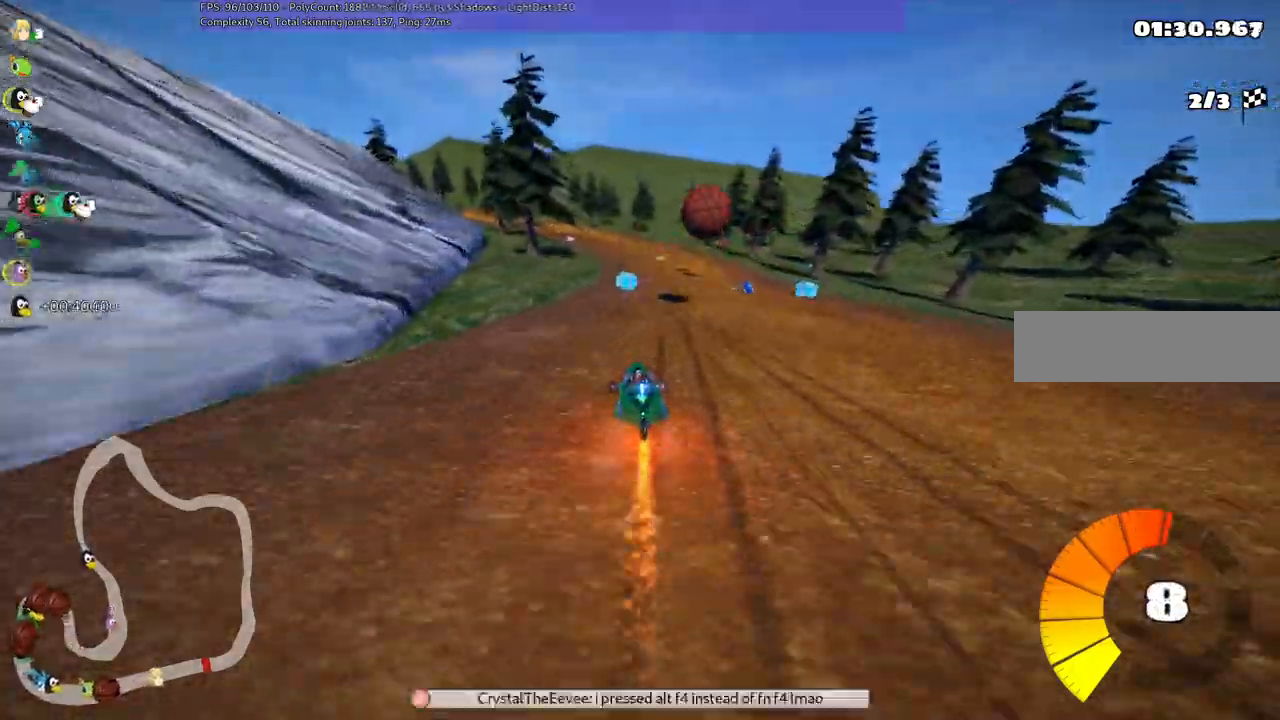
Gameplay with keyboard; each line is a JSON object with the keys held at the frame after it. "events" lists presses ("down") and releases ("up") of ".", "/", "alt_r", "b", "c", "comma", "ctrl_r", "d", "down", "f", "g", "h", "j", "k", "l", "left", "m", "n", "quote", "return", "right", "semicolon", "shift_r", "space", "super", "up" and "v" between this image and that frame as [ms after this image, input, new state], when the widget could be followed in between. No other keys are recorded. Mouse input is not recorded.
{"keys": ["right", "up"], "events": [[67, "left", "down"], [200, "left", "up"], [300, "right", "down"]]}
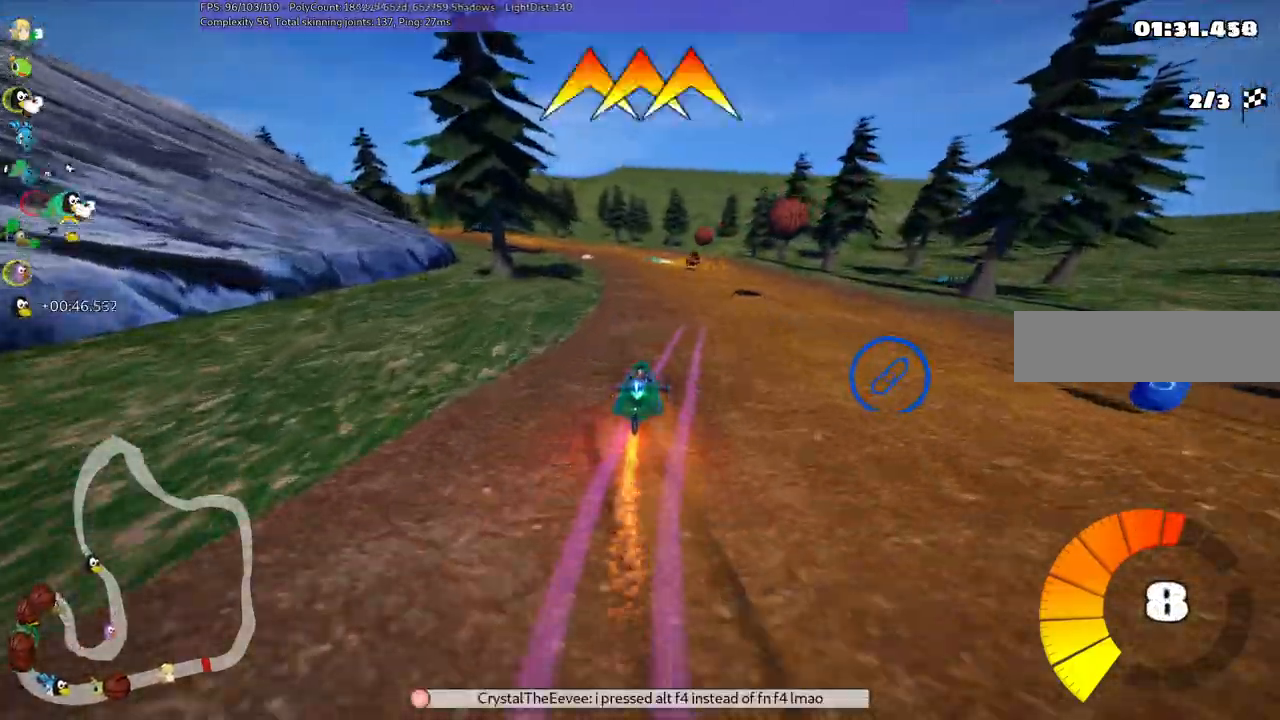
{"keys": ["m", "right", "space", "up"], "events": [[67, "right", "up"], [117, "left", "down"], [117, "m", "down"], [217, "right", "down"], [267, "left", "up"], [417, "left", "down"], [500, "left", "up"], [500, "space", "down"]]}
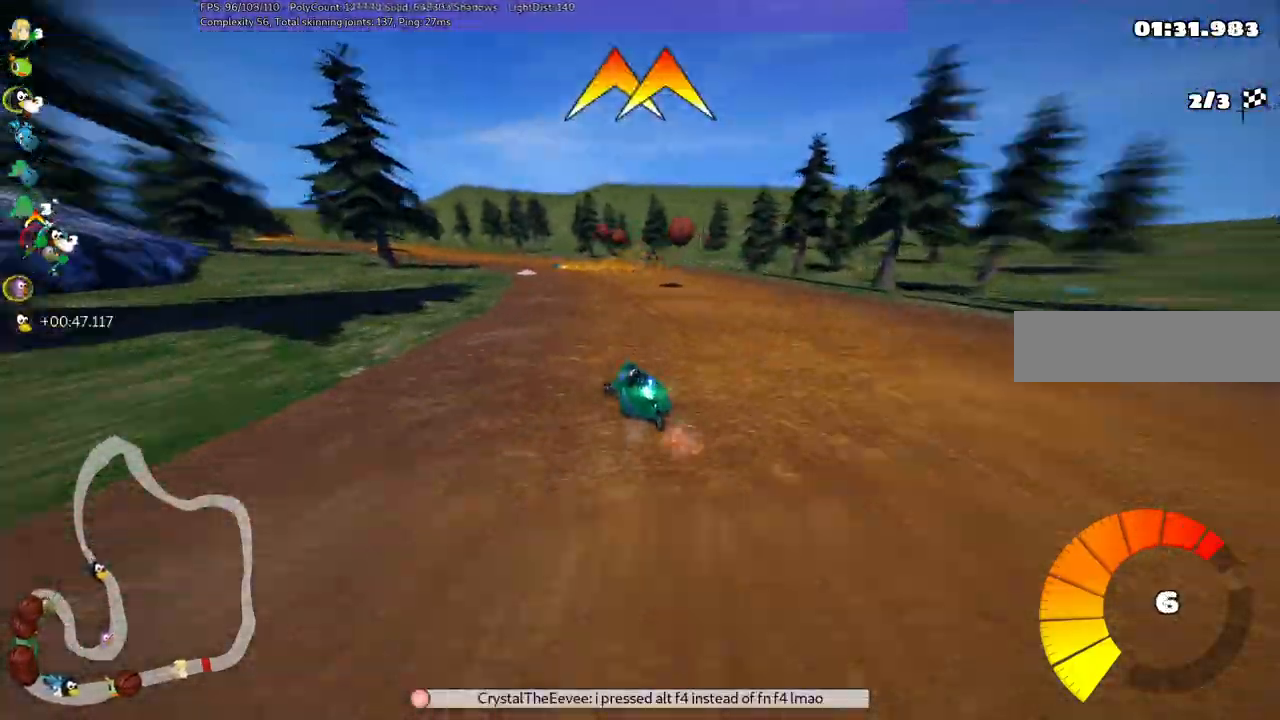
{"keys": ["left", "m", "right", "up"], "events": [[150, "space", "up"], [233, "left", "down"], [333, "left", "up"], [483, "left", "down"]]}
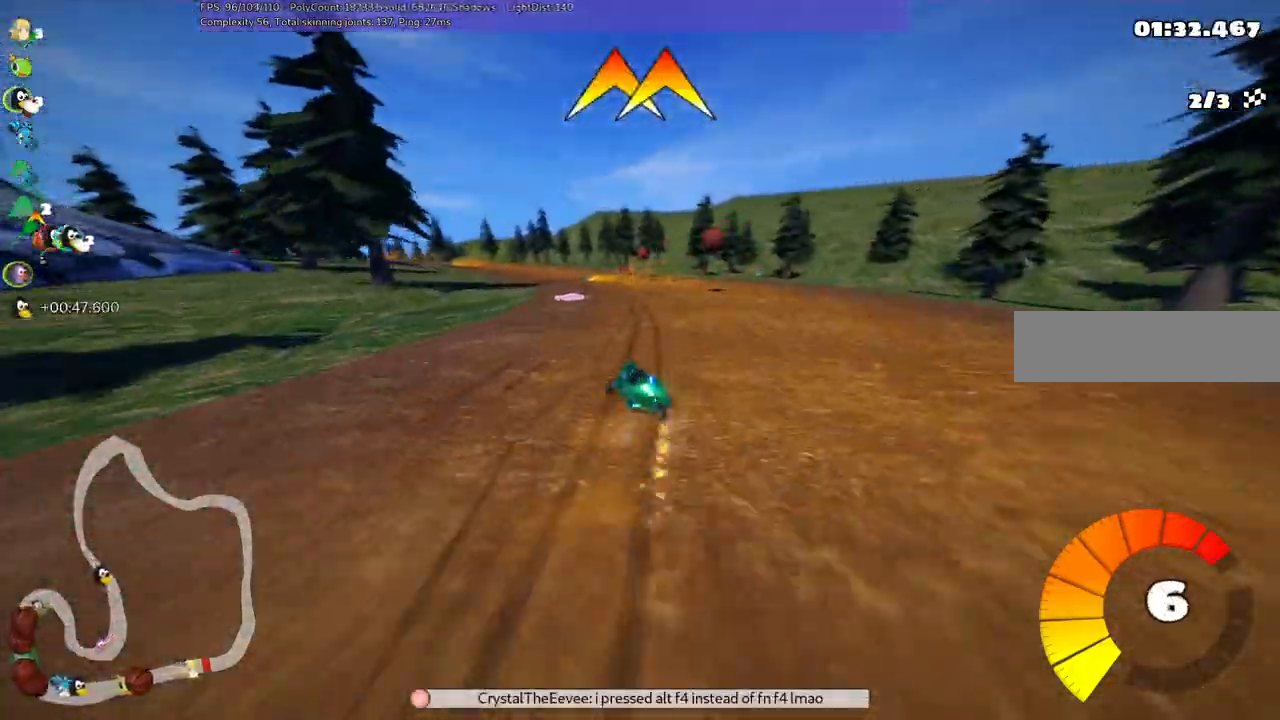
{"keys": ["left", "m", "right", "up"], "events": []}
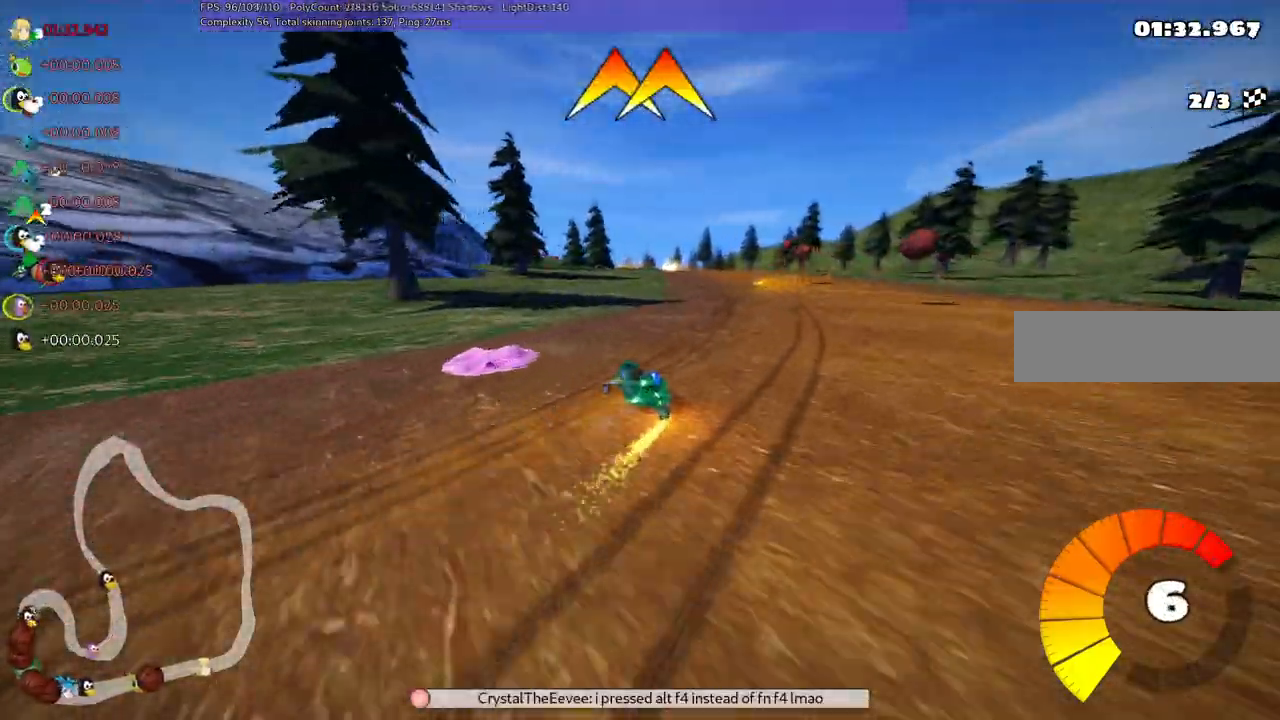
{"keys": ["m", "right", "up"], "events": [[100, "left", "up"]]}
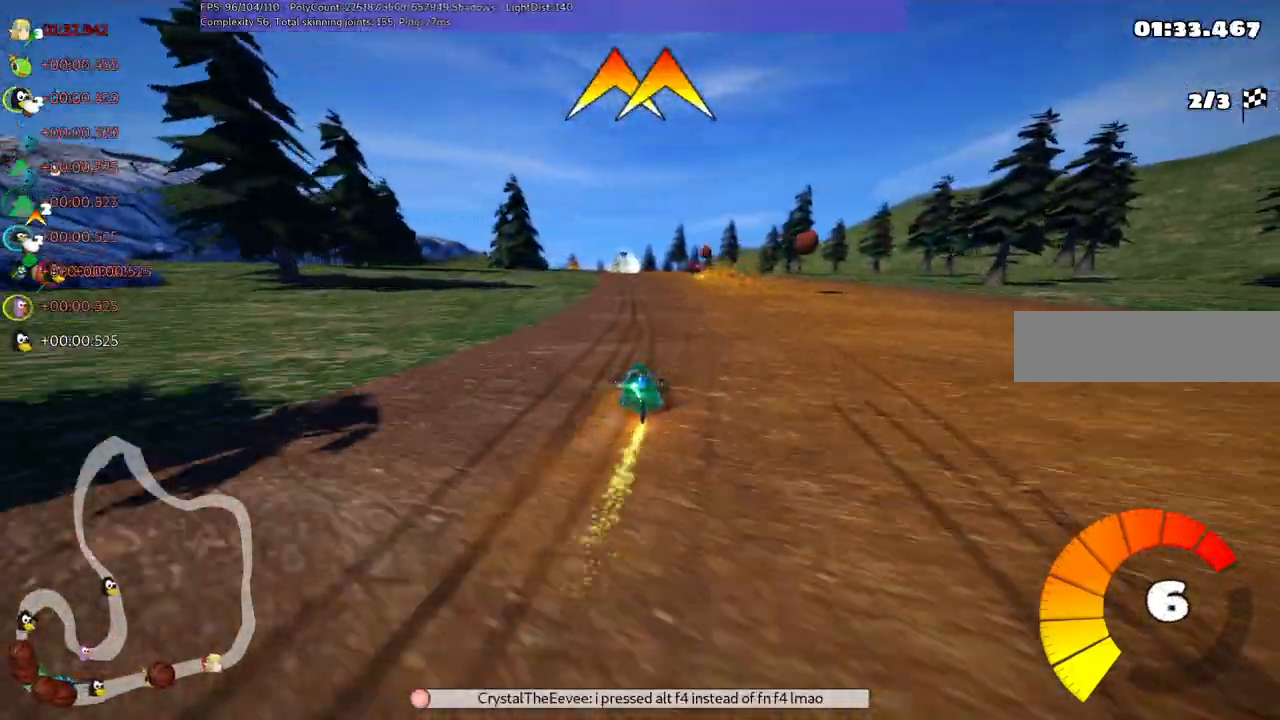
{"keys": ["m", "right", "up"], "events": [[233, "left", "down"], [383, "left", "up"]]}
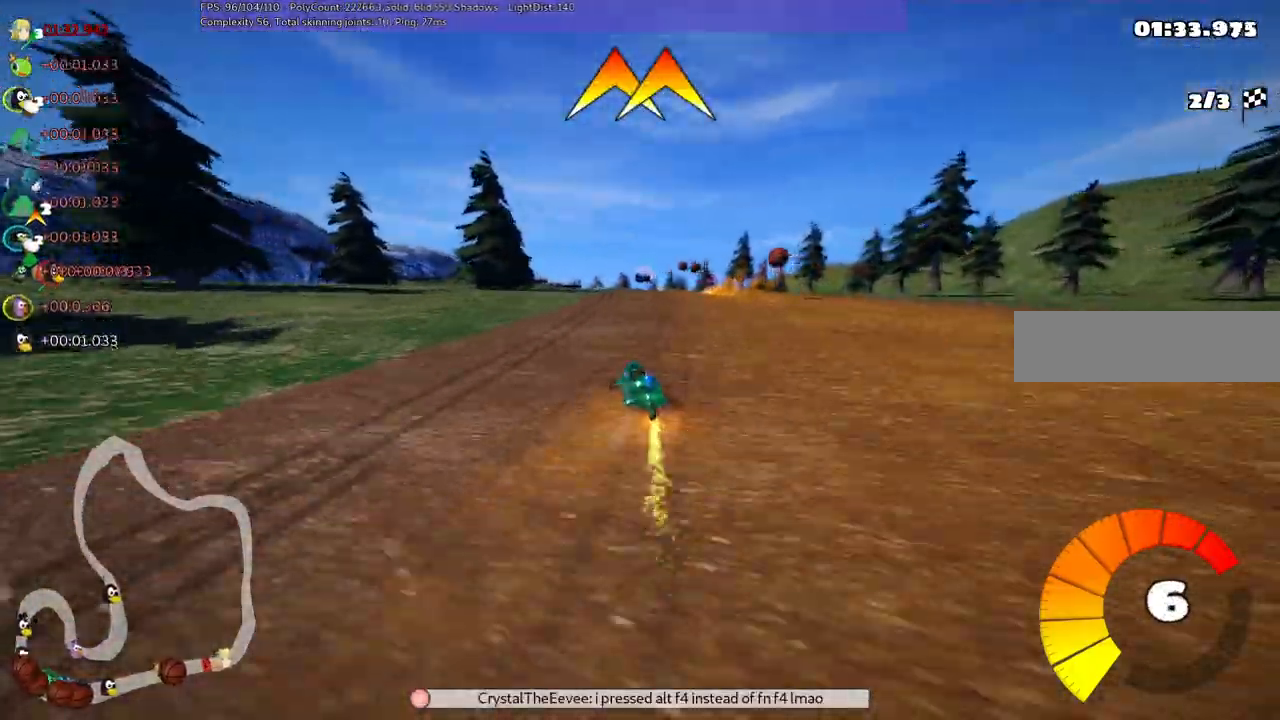
{"keys": ["m", "right", "up"], "events": [[133, "left", "down"], [217, "left", "up"]]}
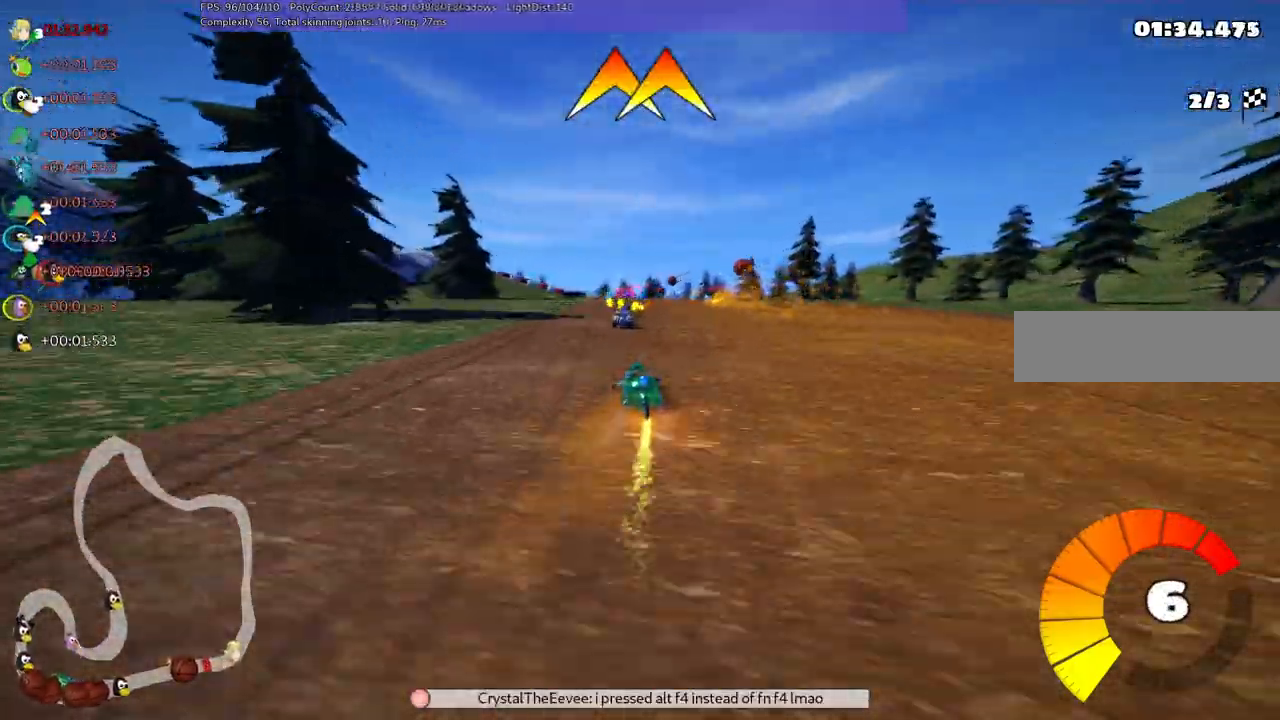
{"keys": ["left", "up"], "events": [[100, "n", "down"], [133, "m", "up"], [283, "right", "up"], [383, "left", "down"], [417, "n", "up"]]}
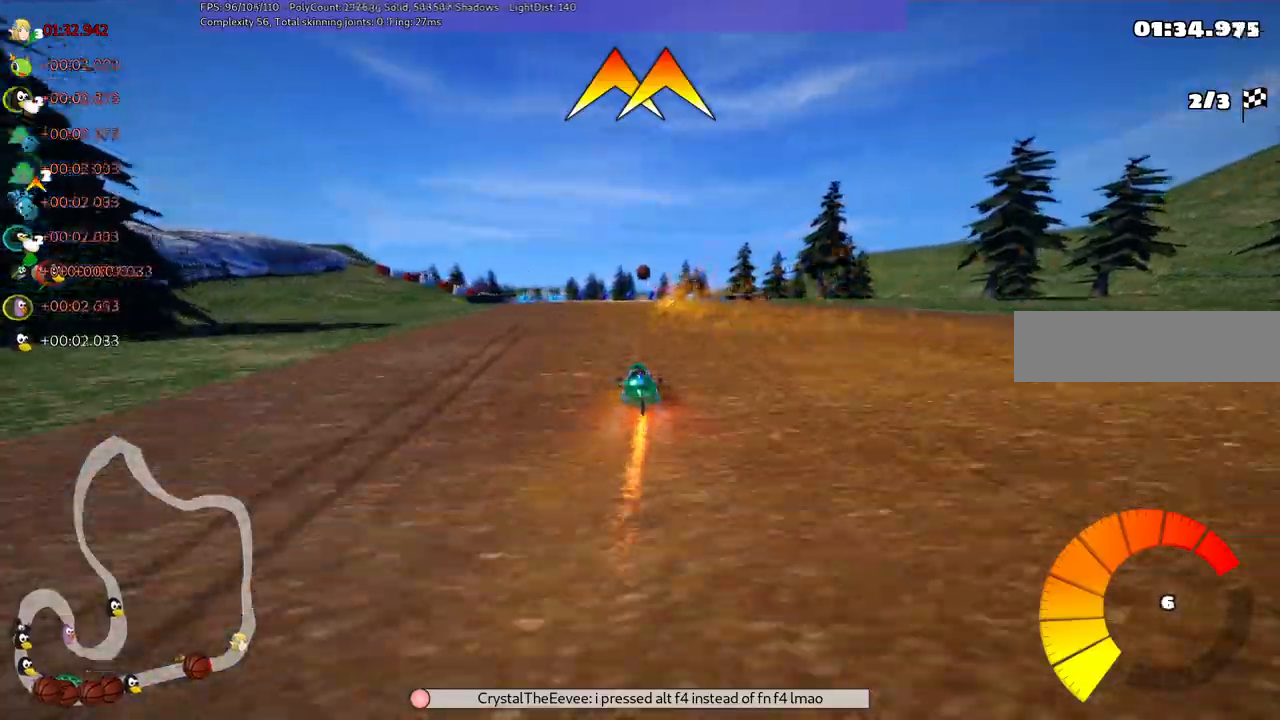
{"keys": ["left", "up"], "events": [[117, "left", "up"], [483, "left", "down"]]}
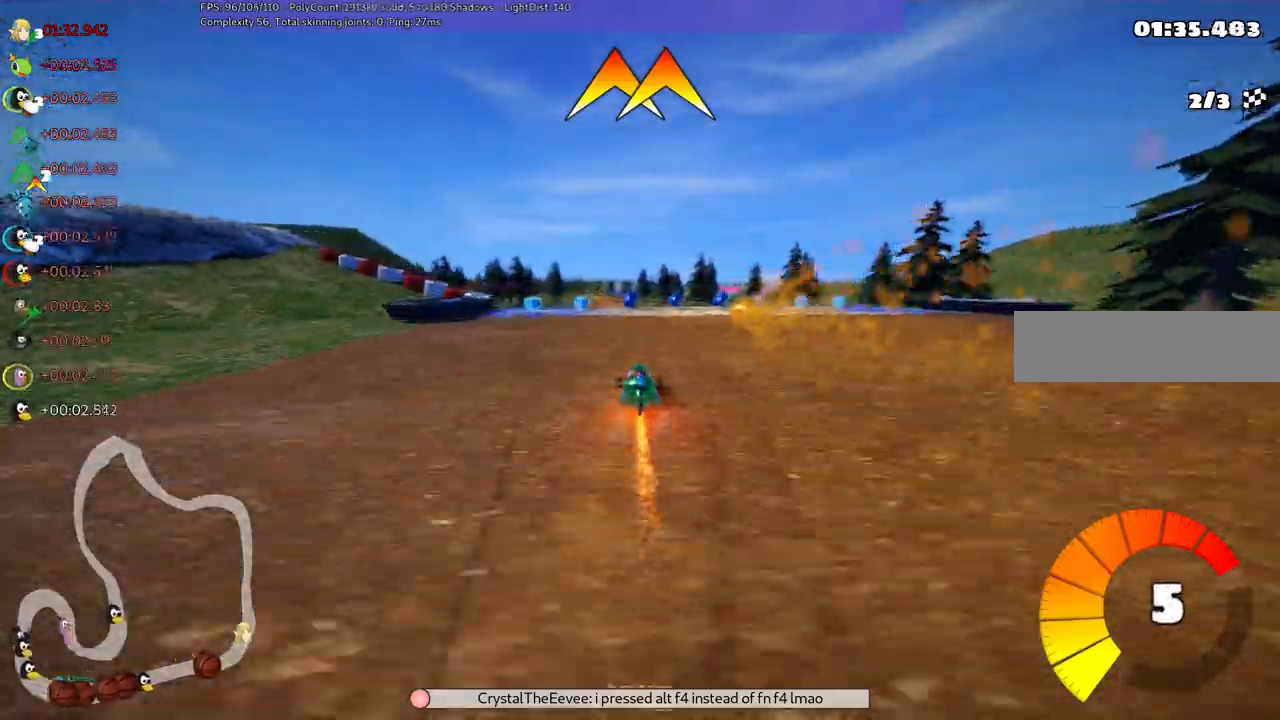
{"keys": ["left", "m", "up"], "events": [[83, "left", "up"], [283, "right", "down"], [367, "right", "up"], [417, "left", "down"], [417, "m", "down"]]}
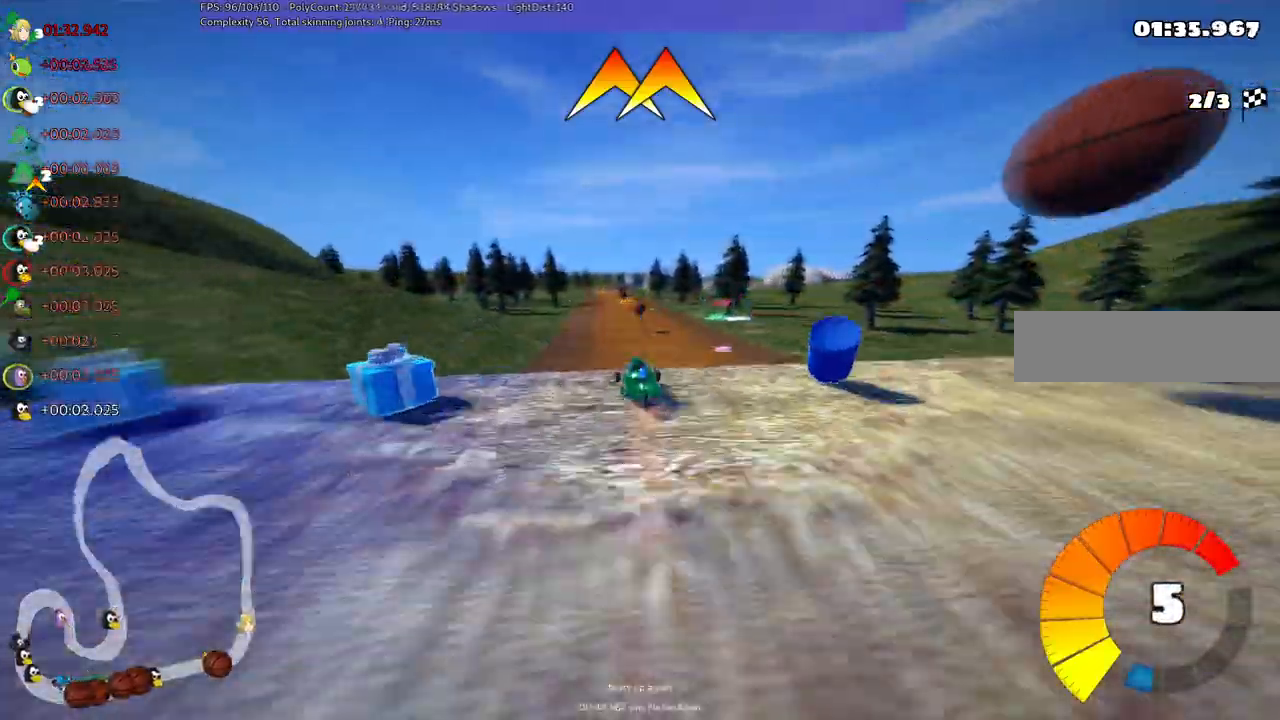
{"keys": ["m", "right", "up"], "events": [[50, "right", "down"], [83, "left", "up"]]}
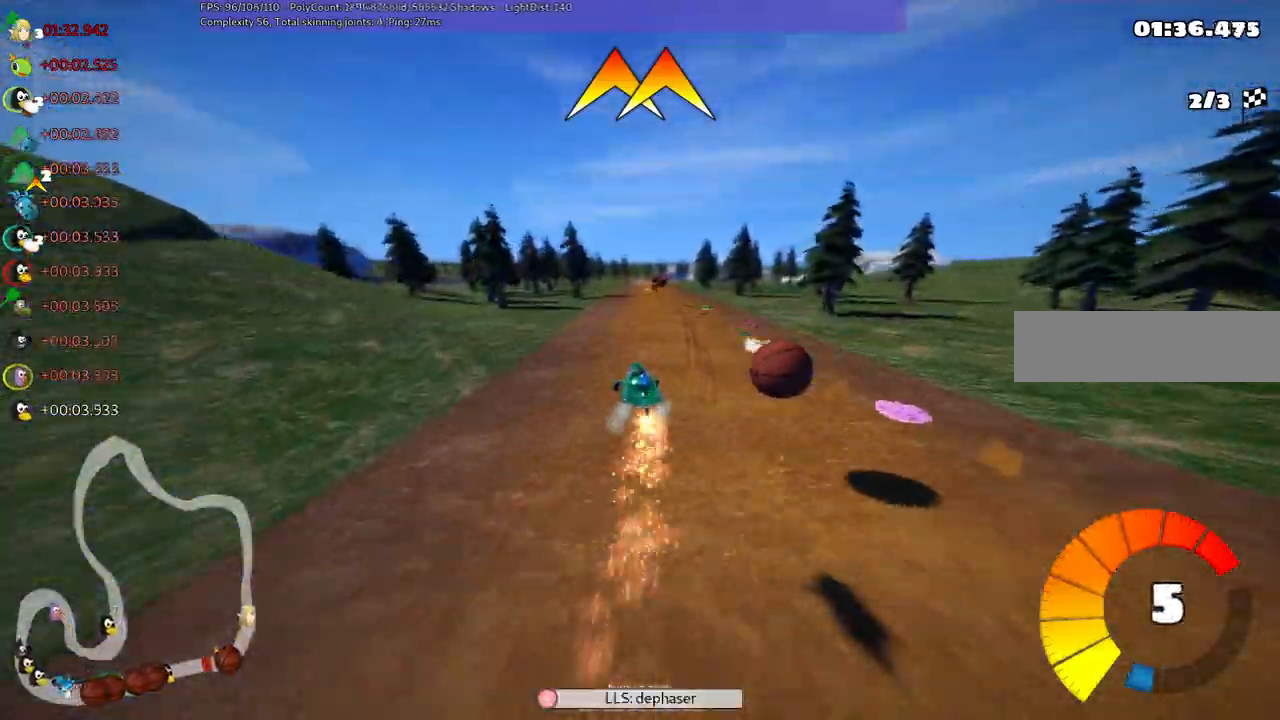
{"keys": ["m", "n", "right", "up"], "events": [[500, "n", "down"]]}
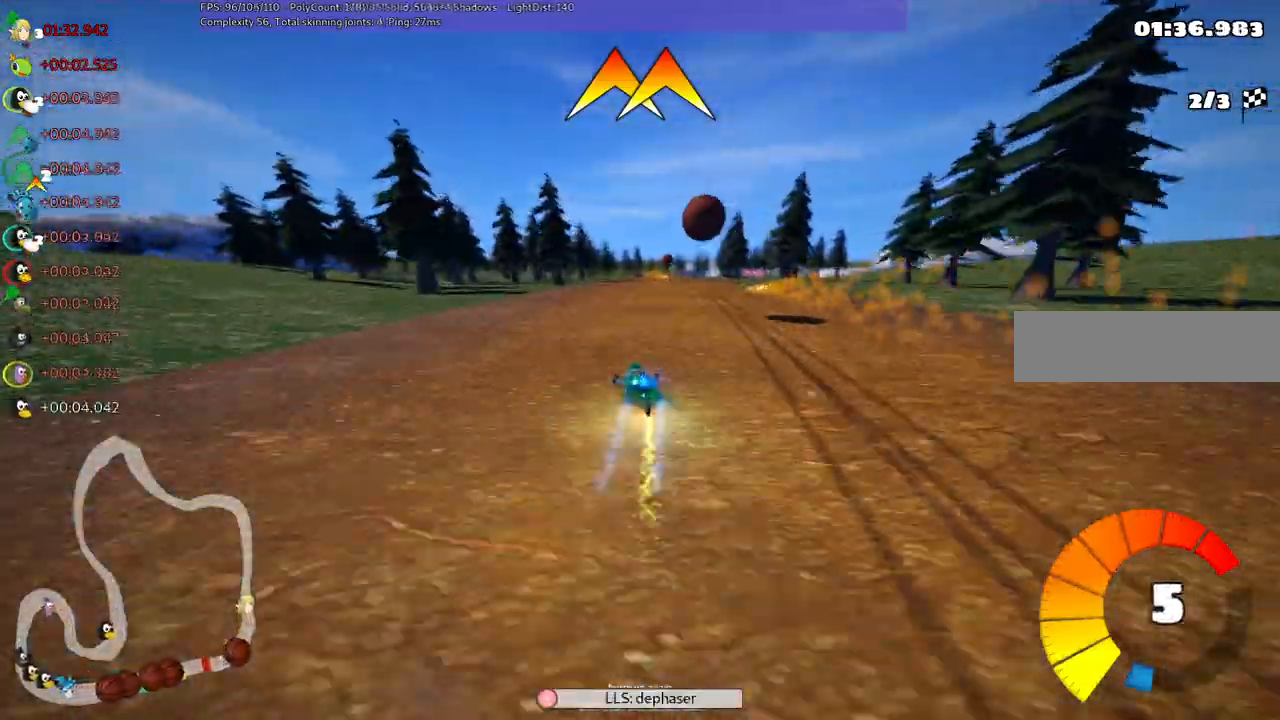
{"keys": ["left", "up"], "events": [[50, "m", "up"], [83, "right", "up"], [183, "n", "up"], [417, "left", "down"]]}
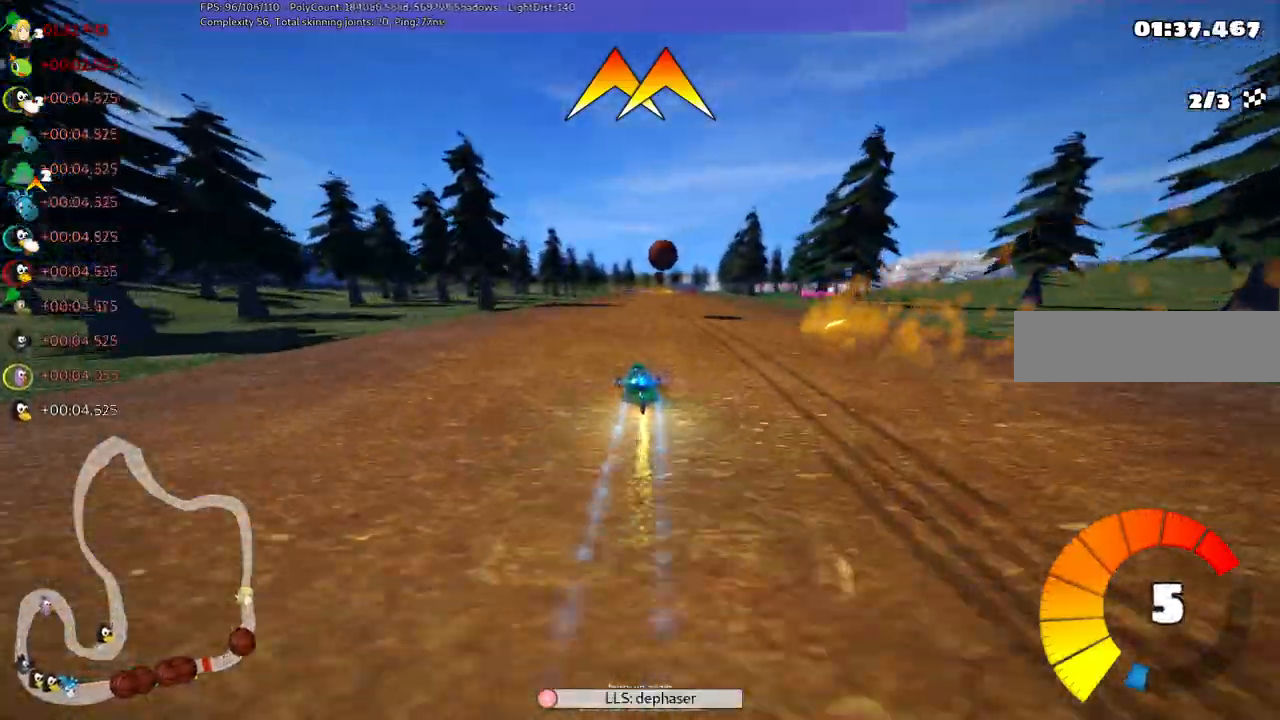
{"keys": ["left", "m", "right", "up"]}
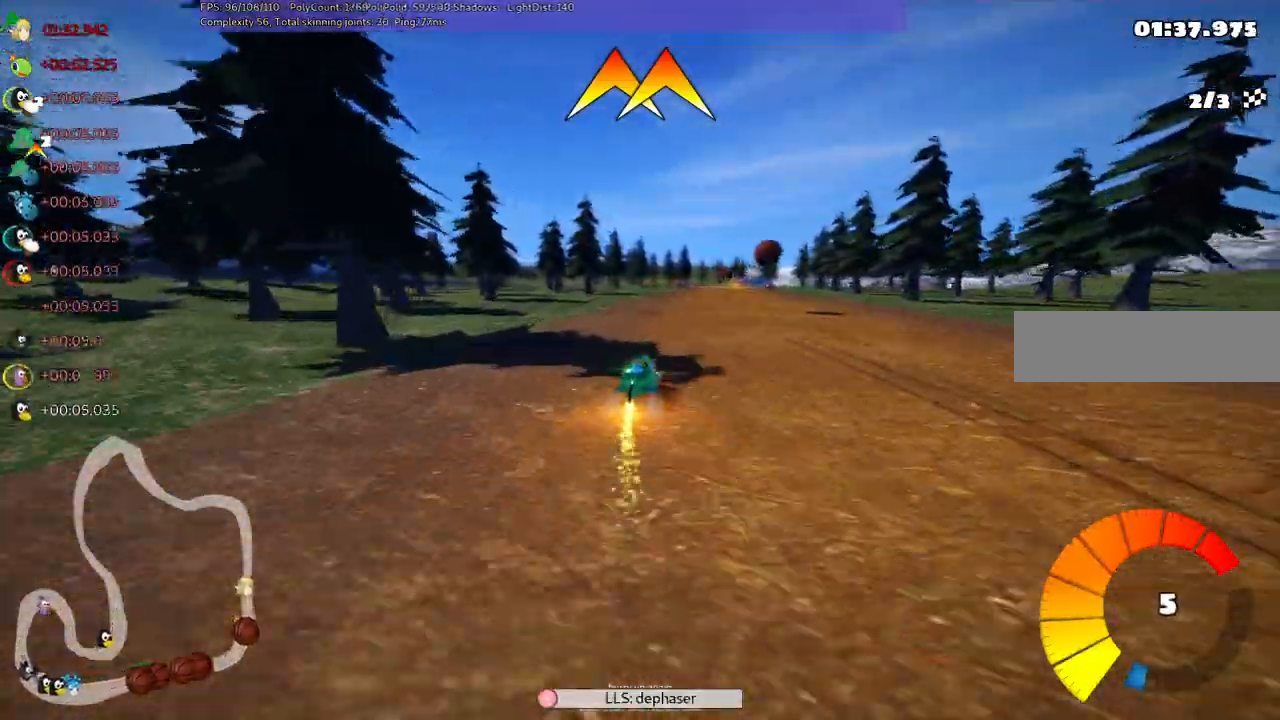
{"keys": ["left", "m", "up"], "events": [[83, "right", "up"]]}
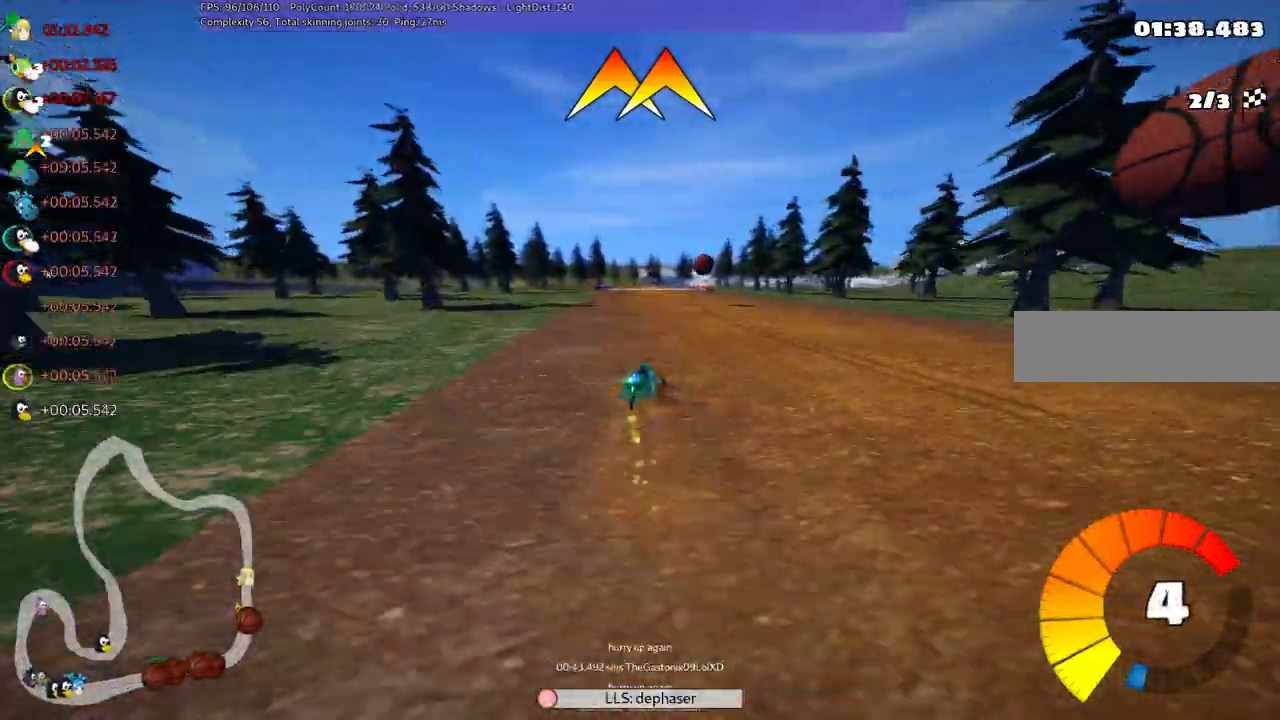
{"keys": ["left", "up"], "events": [[233, "n", "down"], [383, "m", "up"], [467, "n", "up"]]}
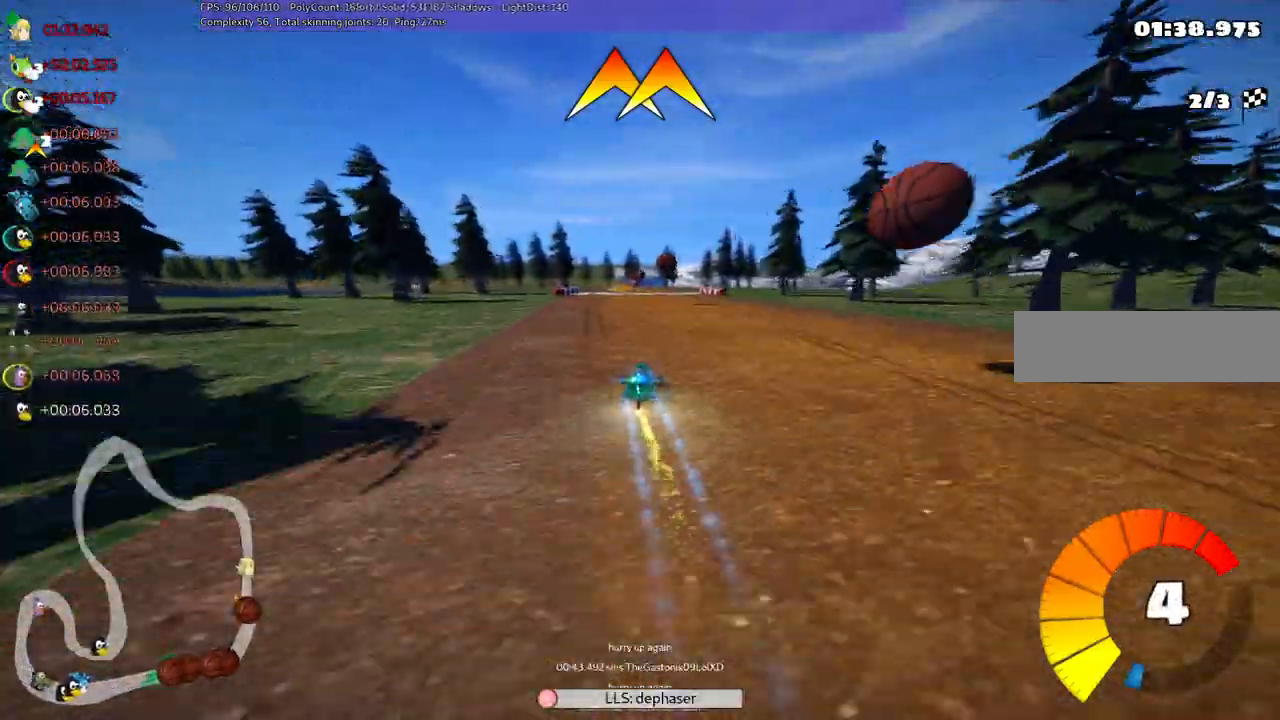
{"keys": ["right", "up"], "events": [[17, "left", "up"], [300, "right", "down"]]}
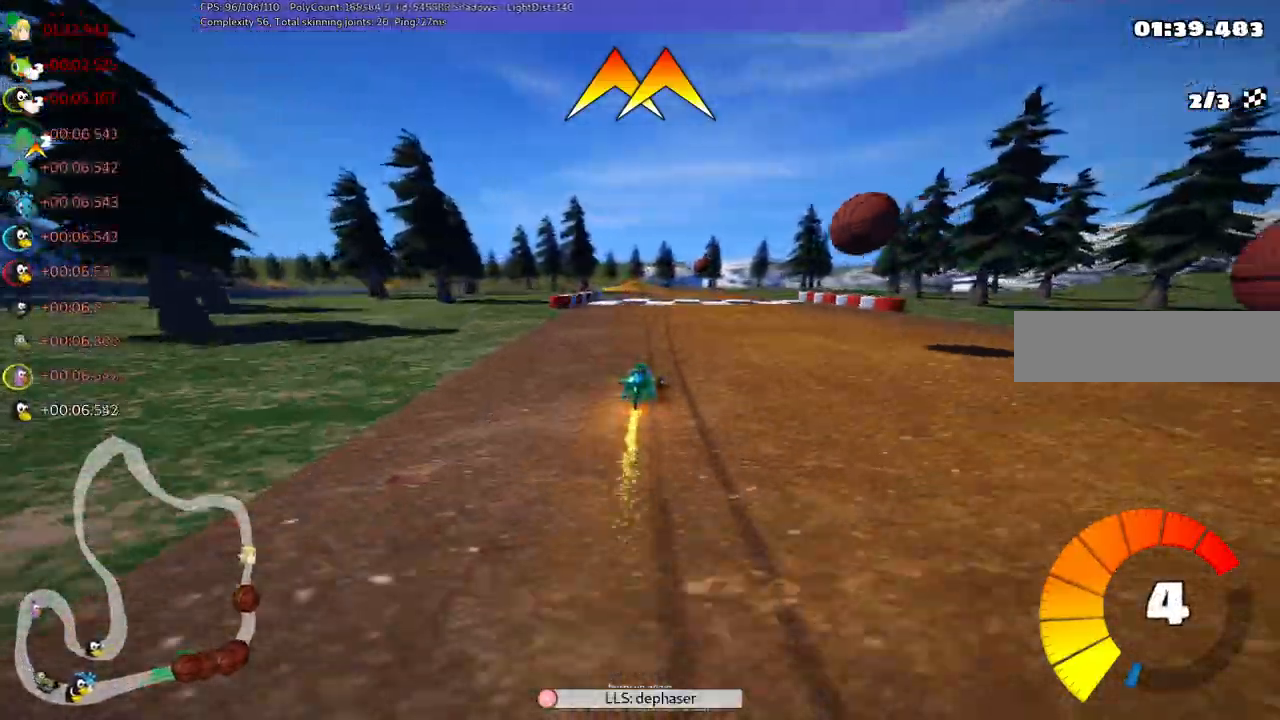
{"keys": ["m", "right", "up"], "events": [[17, "left", "down"], [17, "right", "up"], [83, "m", "down"], [133, "right", "down"], [183, "left", "up"]]}
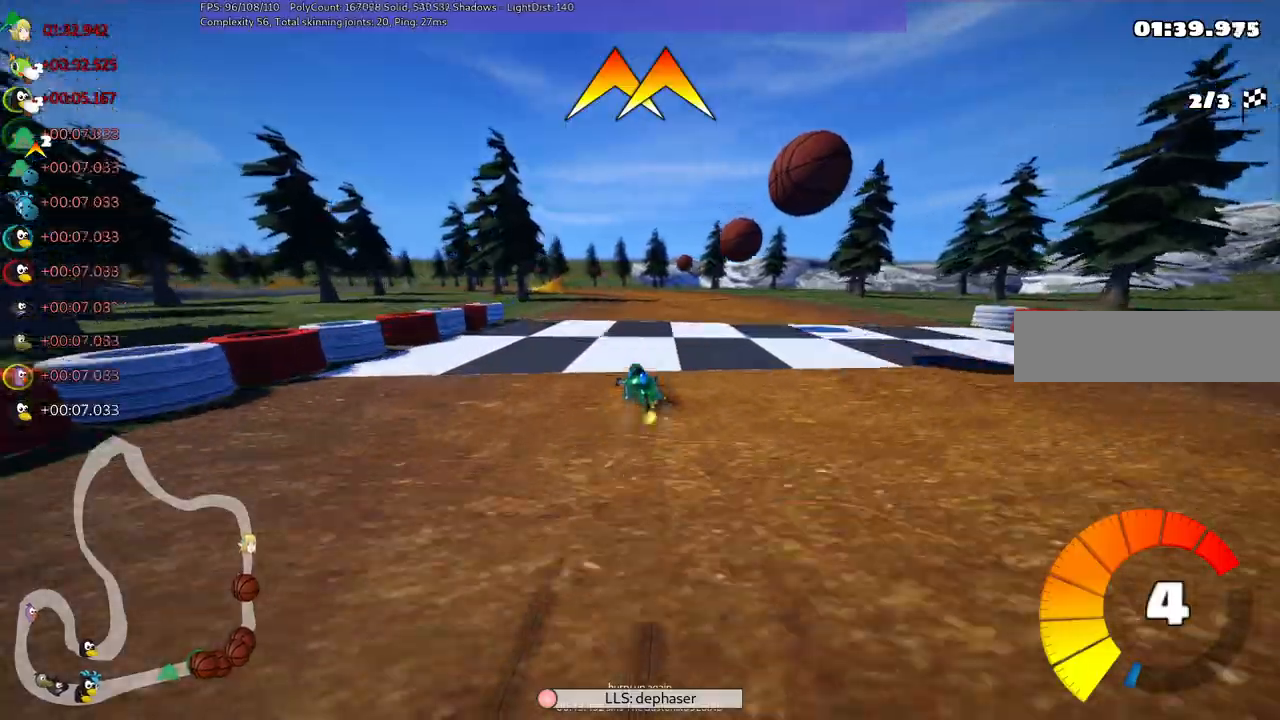
{"keys": ["m", "right", "up"], "events": [[250, "left", "down"], [433, "left", "up"]]}
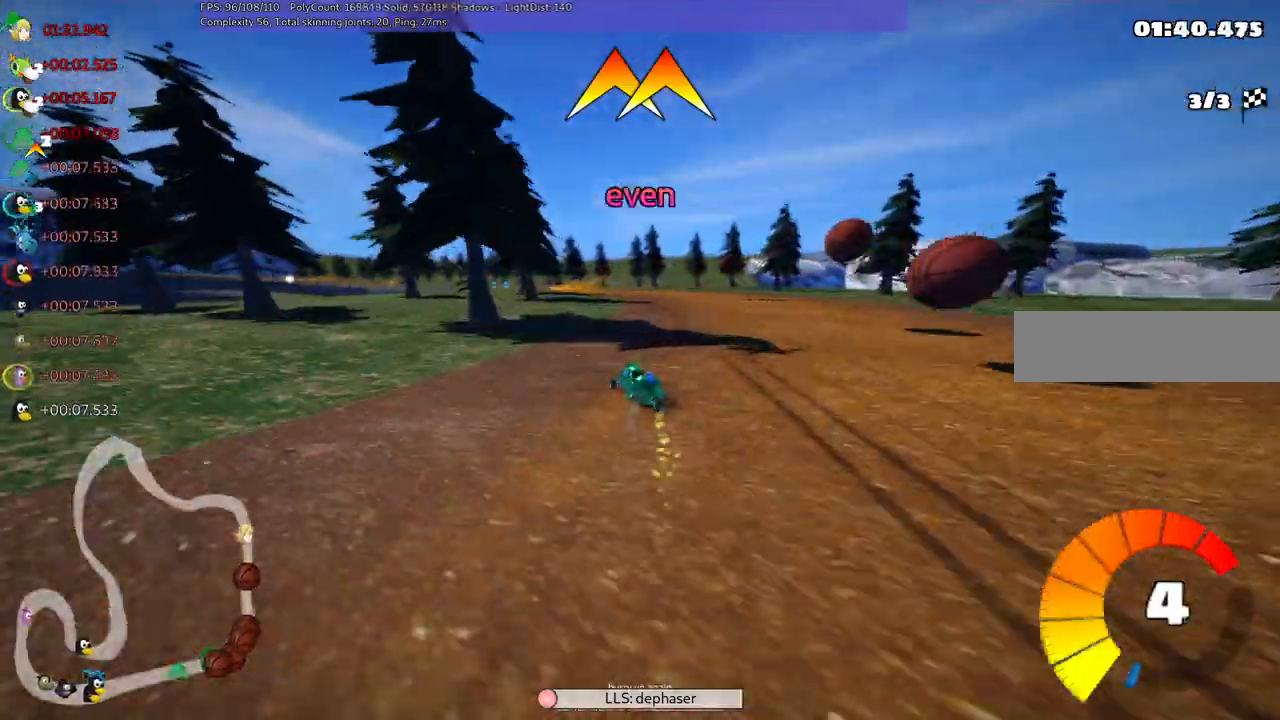
{"keys": ["left", "n", "right", "up"], "events": [[33, "left", "down"], [217, "left", "up"], [367, "left", "down"], [367, "space", "down"], [450, "n", "down"], [450, "space", "up"], [500, "m", "up"]]}
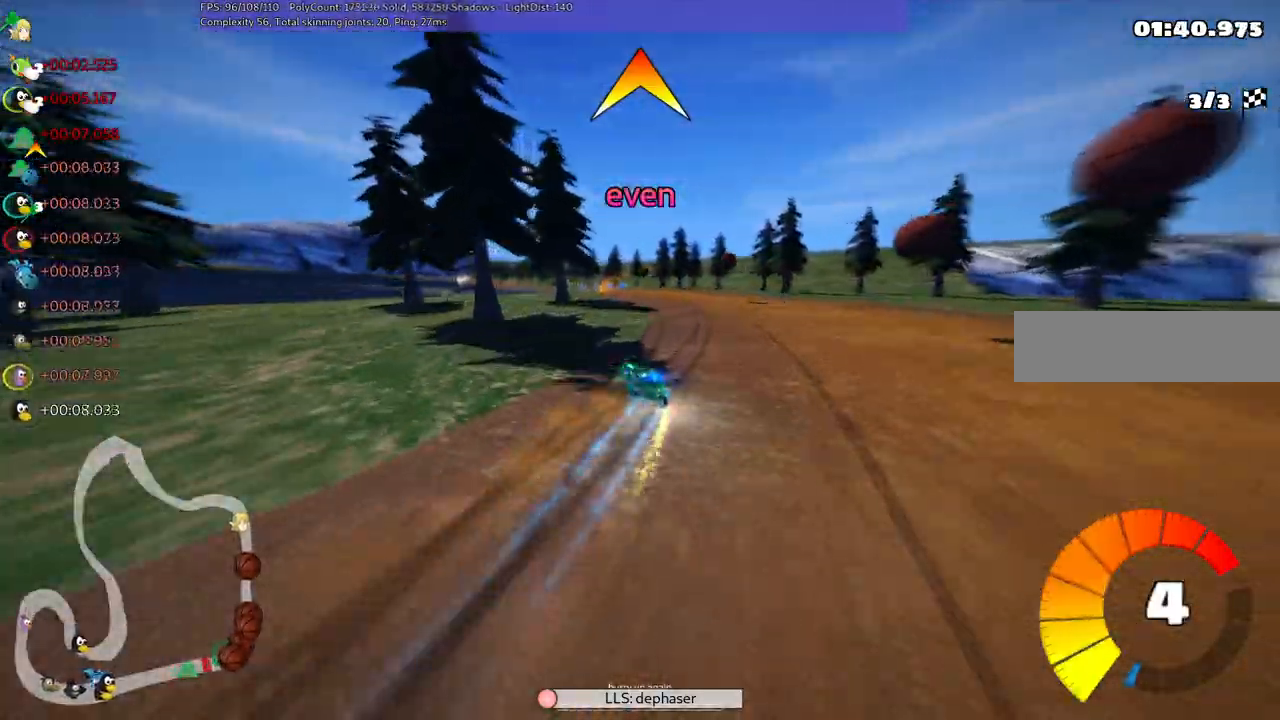
{"keys": ["up"], "events": [[50, "left", "up"], [50, "right", "up"], [100, "n", "up"], [233, "right", "down"], [383, "right", "up"]]}
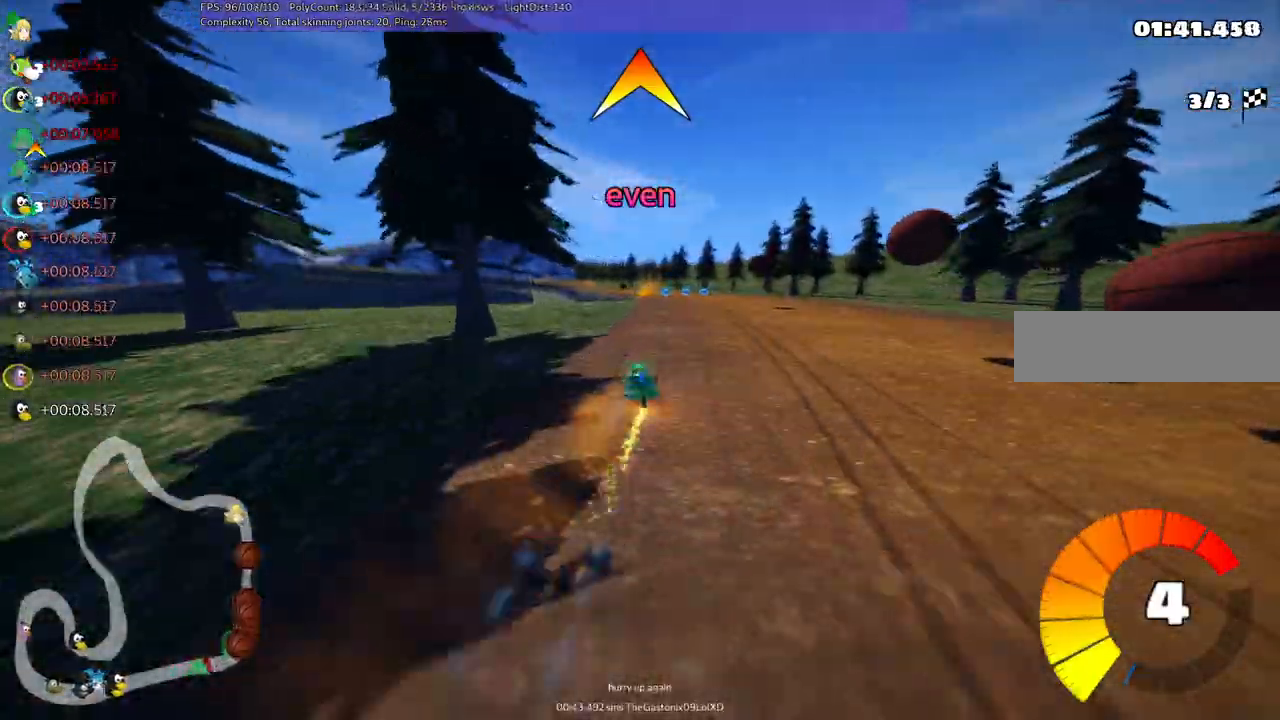
{"keys": ["up"], "events": [[67, "right", "down"], [350, "right", "up"]]}
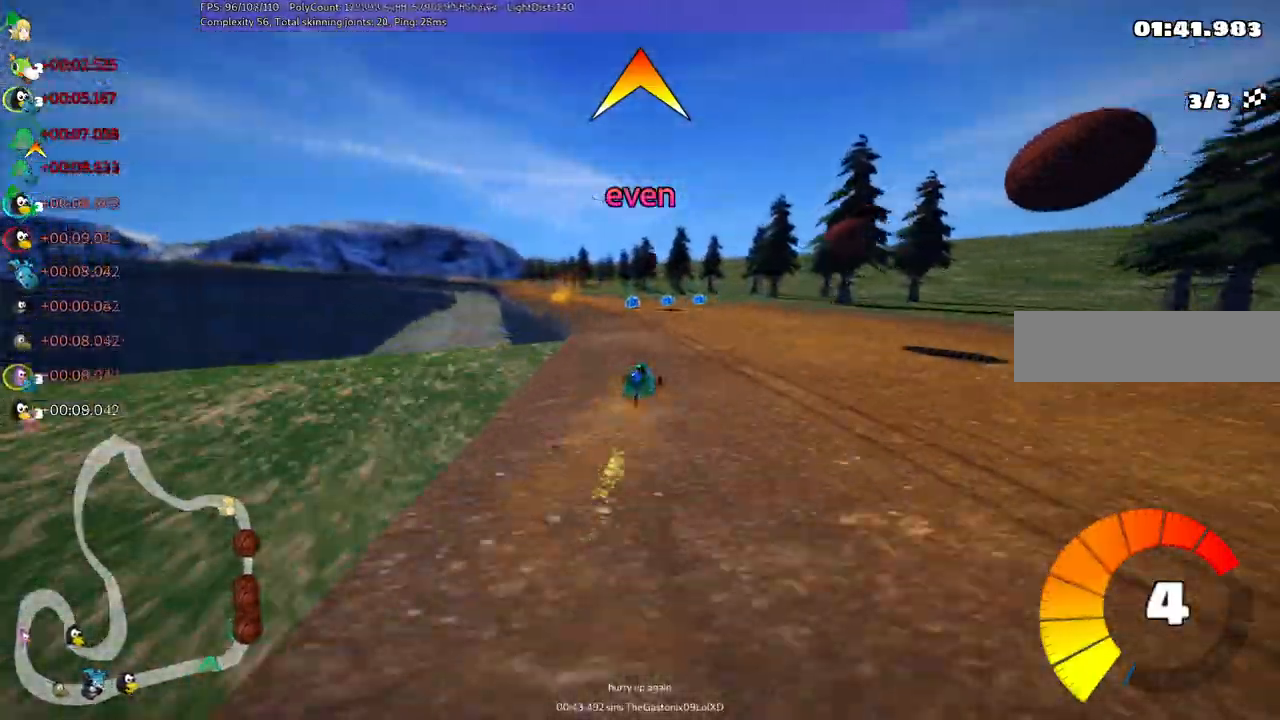
{"keys": ["left", "up"], "events": [[133, "m", "down"], [183, "left", "down"], [183, "space", "down"], [267, "space", "up"], [317, "m", "up"]]}
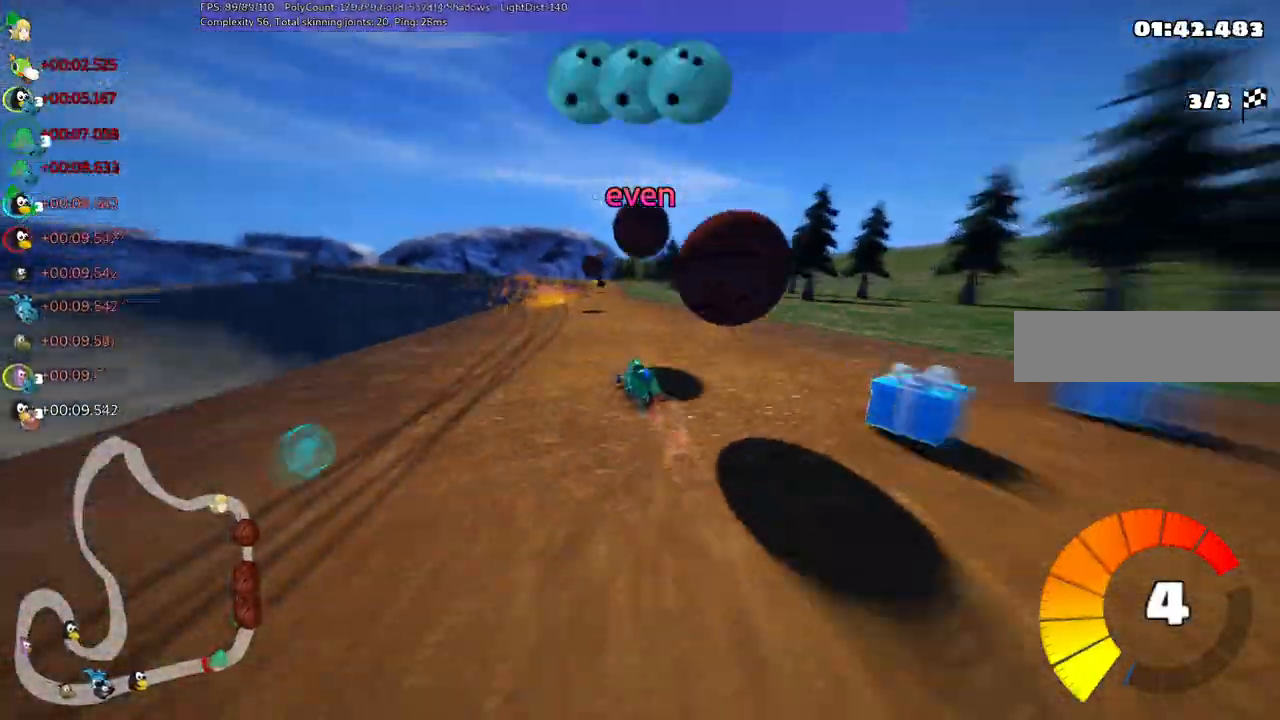
{"keys": ["n", "up"], "events": [[100, "left", "up"], [250, "m", "down"], [250, "right", "down"], [333, "m", "up"], [383, "right", "up"], [483, "n", "down"]]}
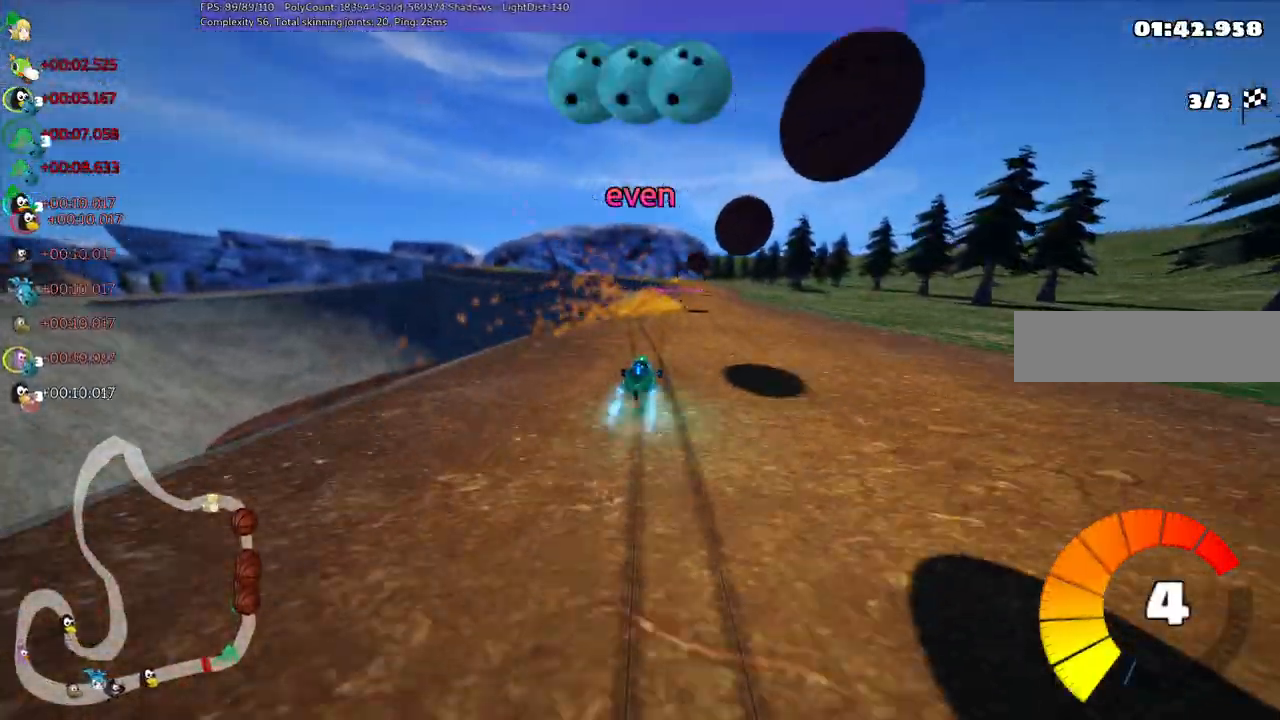
{"keys": ["right", "up"], "events": [[117, "left", "down"], [167, "n", "up"], [250, "left", "up"], [350, "right", "down"]]}
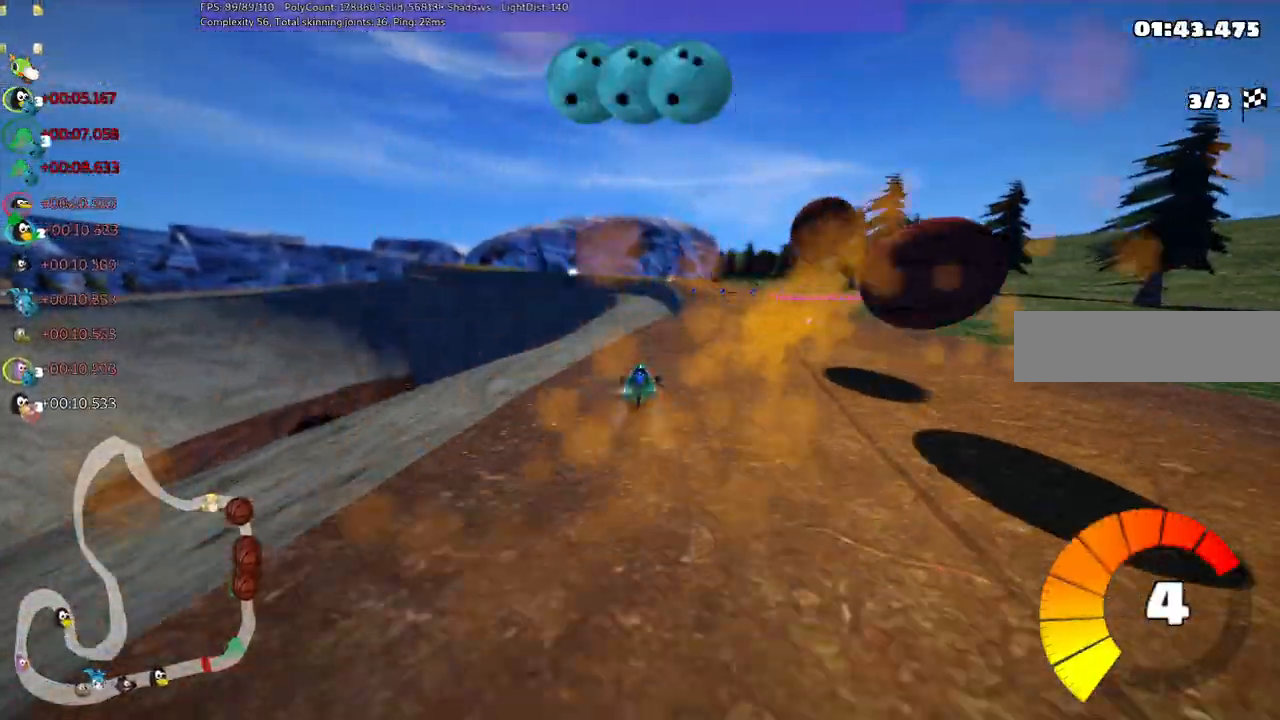
{"keys": ["left", "m", "up"], "events": [[450, "left", "down"], [450, "m", "down"], [450, "right", "up"]]}
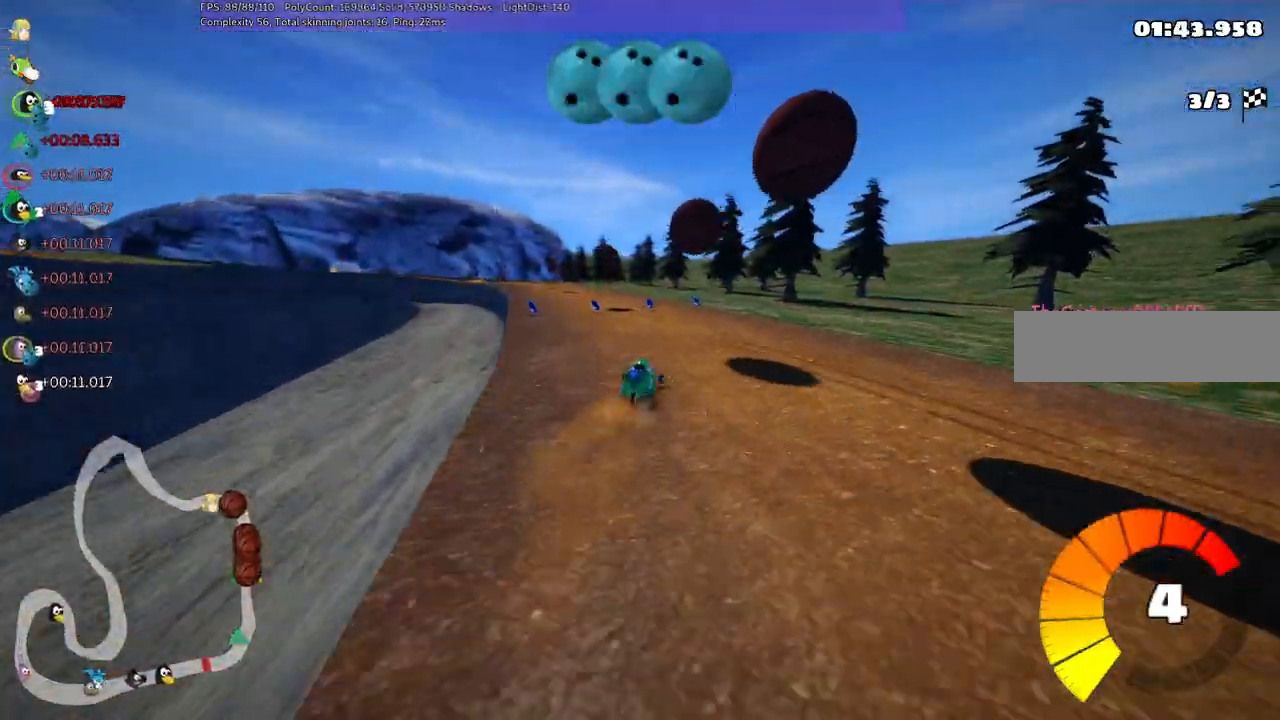
{"keys": ["left", "m", "up"], "events": []}
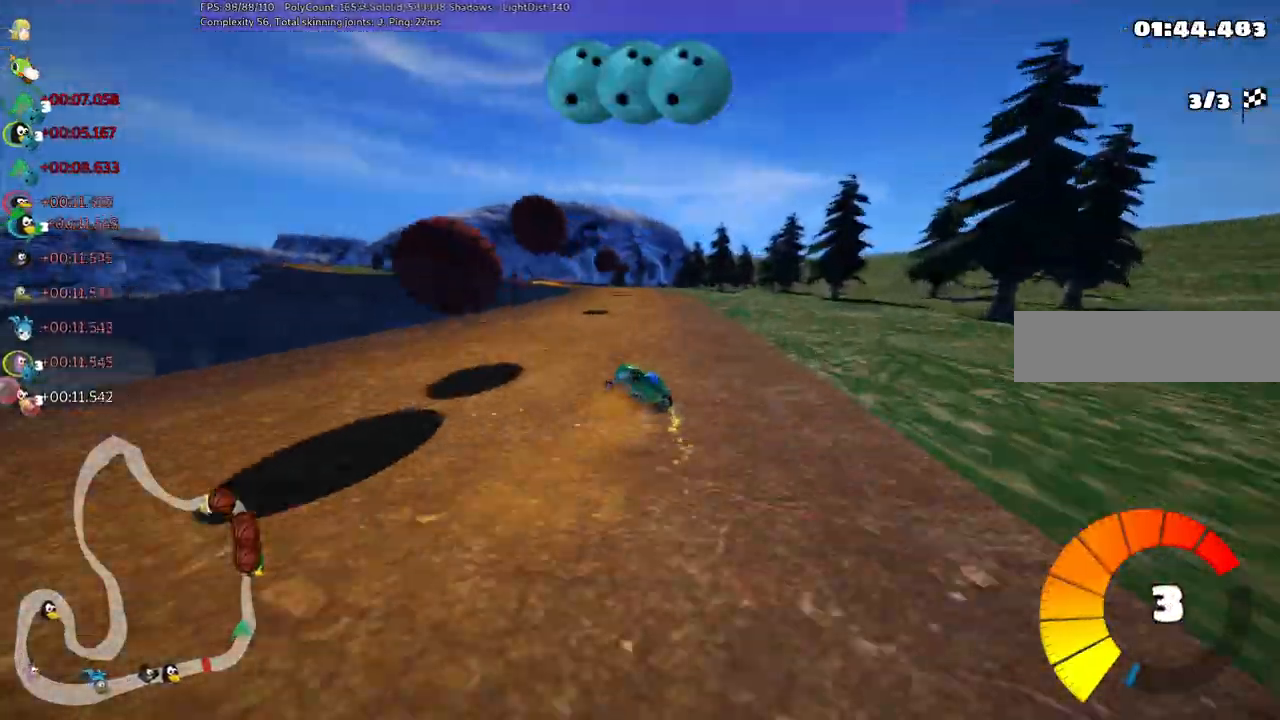
{"keys": ["m", "n", "right", "up"], "events": [[17, "right", "down"], [83, "left", "up"], [500, "n", "down"]]}
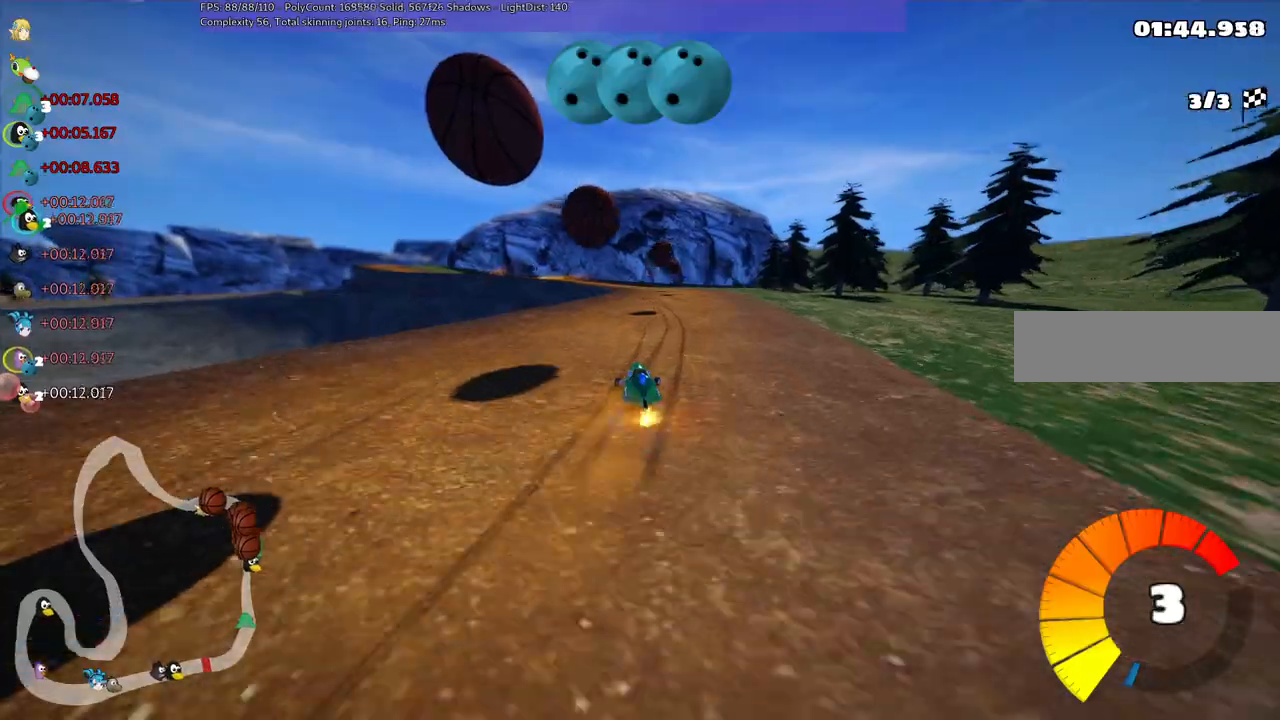
{"keys": ["left", "up"], "events": [[83, "m", "up"], [183, "n", "up"], [333, "right", "up"], [367, "left", "down"]]}
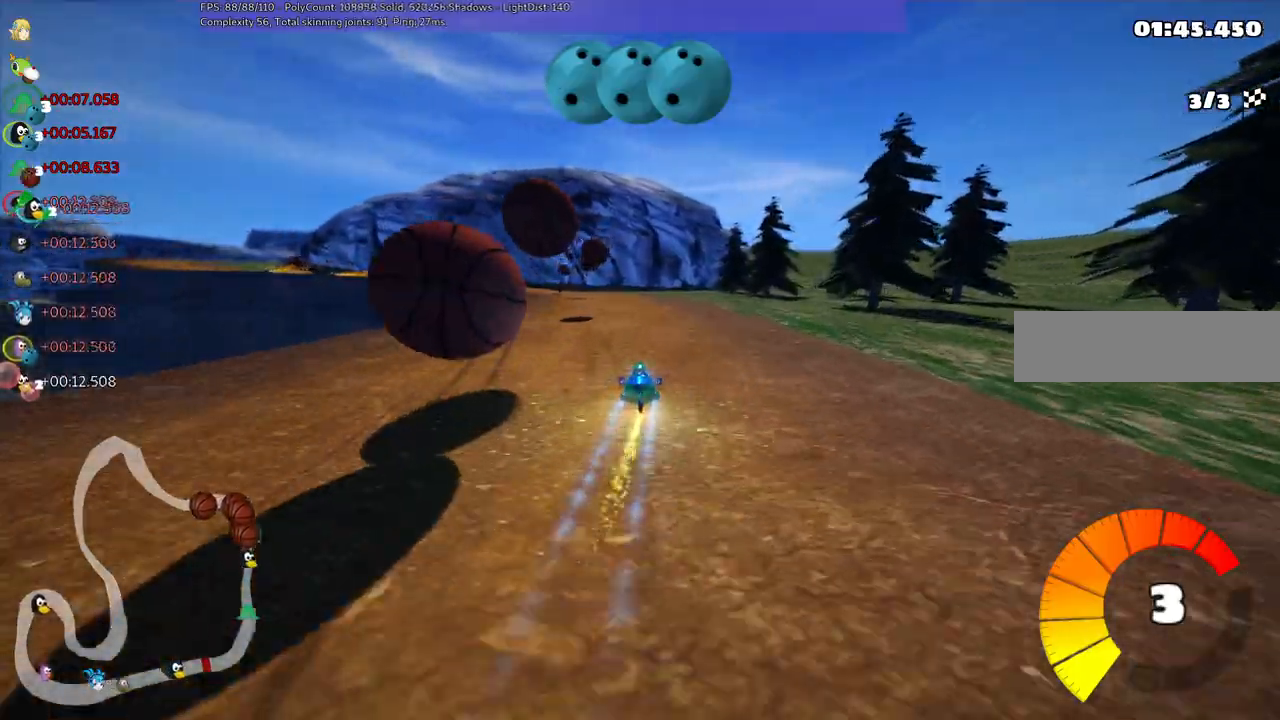
{"keys": ["left", "m", "up"], "events": [[117, "left", "up"], [383, "left", "down"], [383, "m", "down"]]}